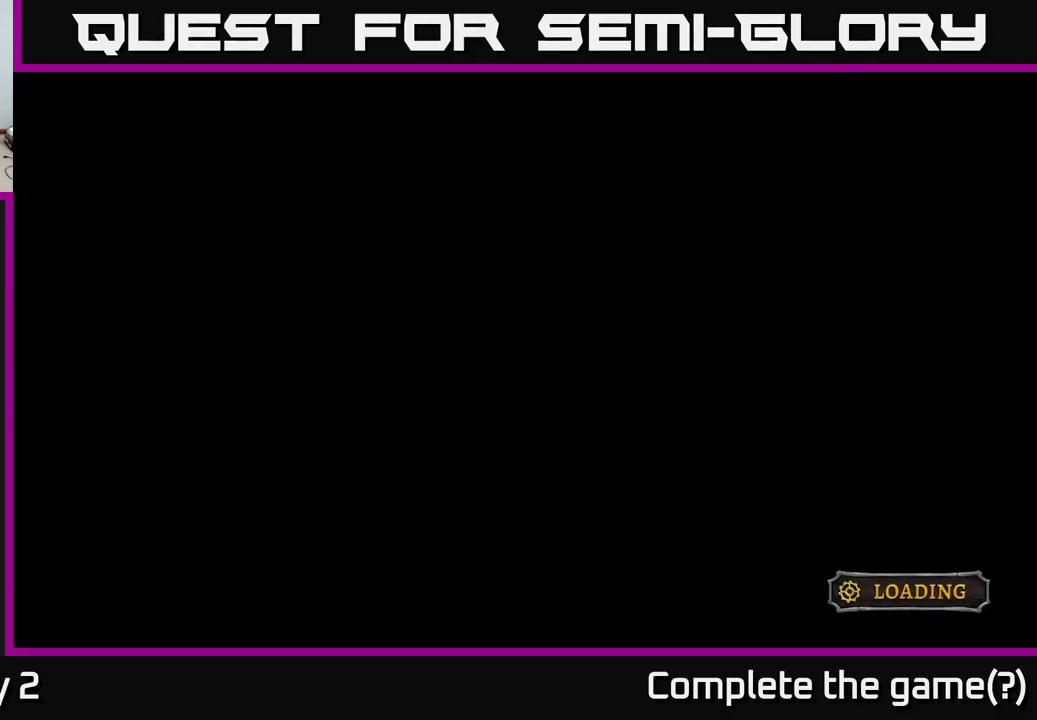
Gameplay with a controller (Xbox layout); each line is a JSON object with the inputs held at the frame after it. "events" lists button and stick changes between this image and that frame as [ms after this image, input, new state], when the widget could be followed in between.
{"buttons": [], "left_stick": "right", "right_stick": "center", "events": []}
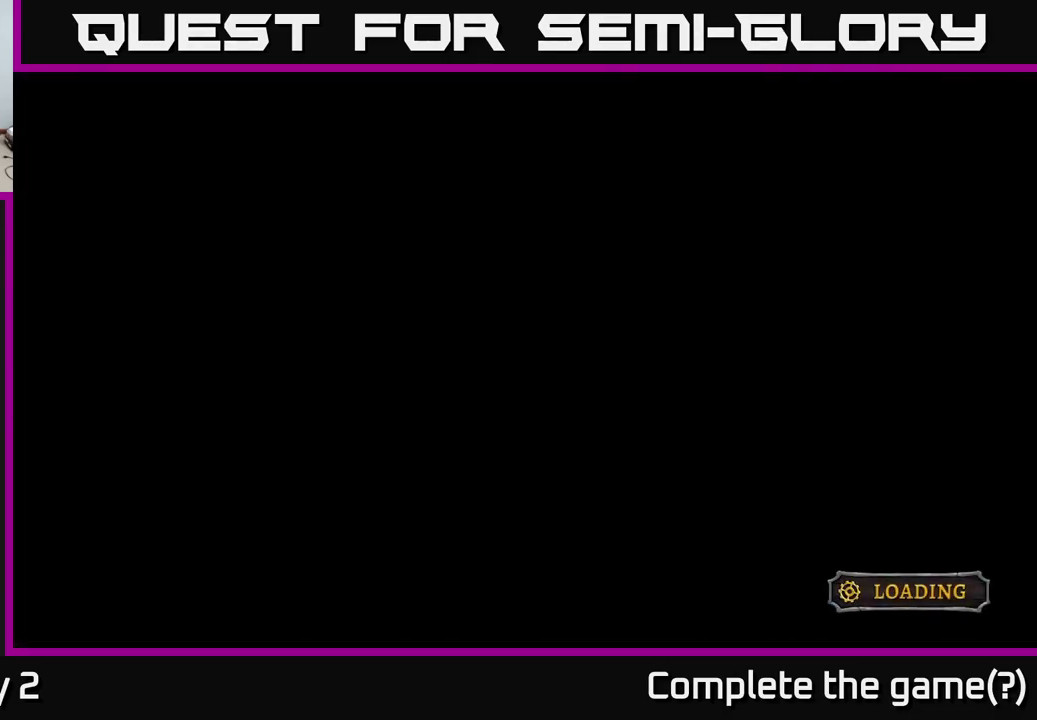
{"buttons": [], "left_stick": "right", "right_stick": "center", "events": []}
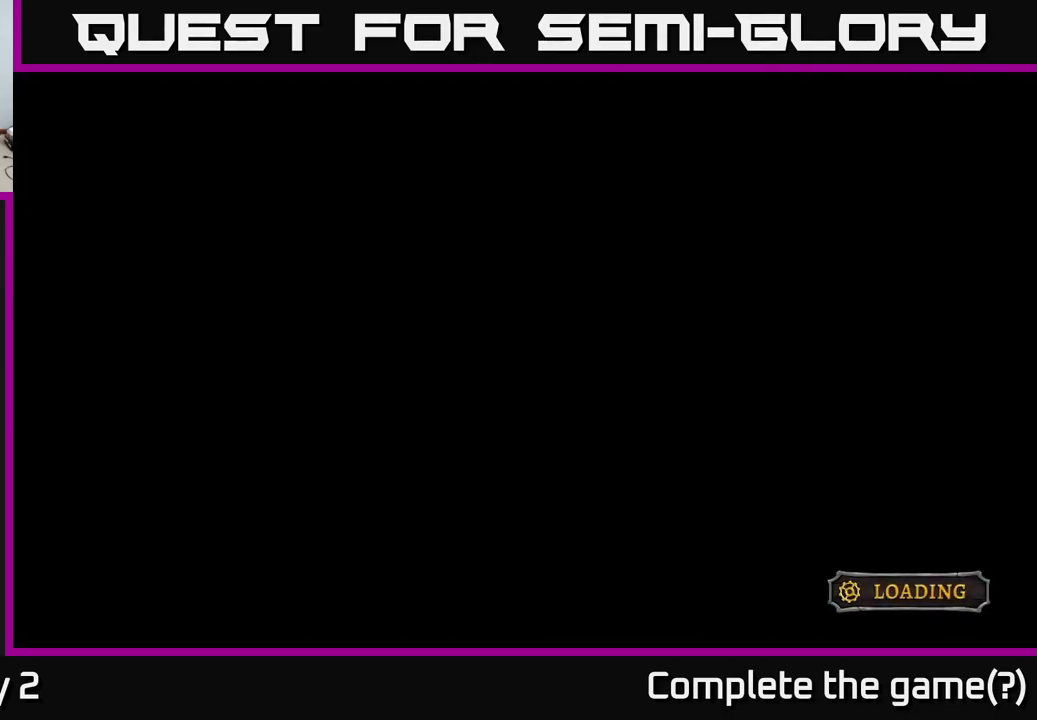
{"buttons": [], "left_stick": "right", "right_stick": "center", "events": []}
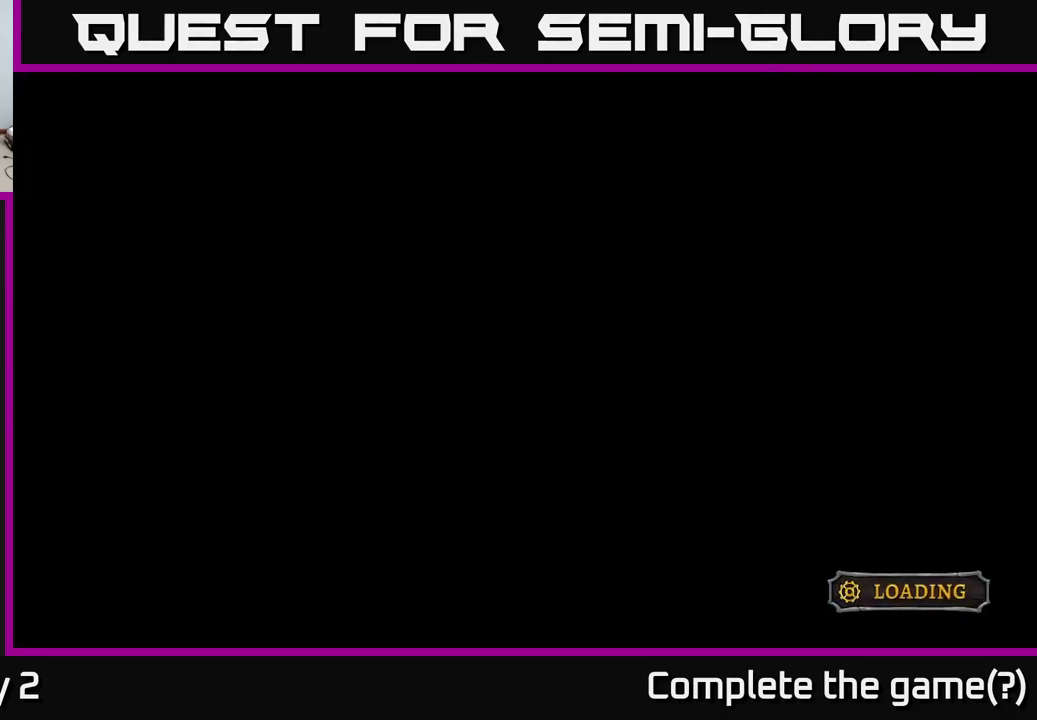
{"buttons": [], "left_stick": "right", "right_stick": "center", "events": []}
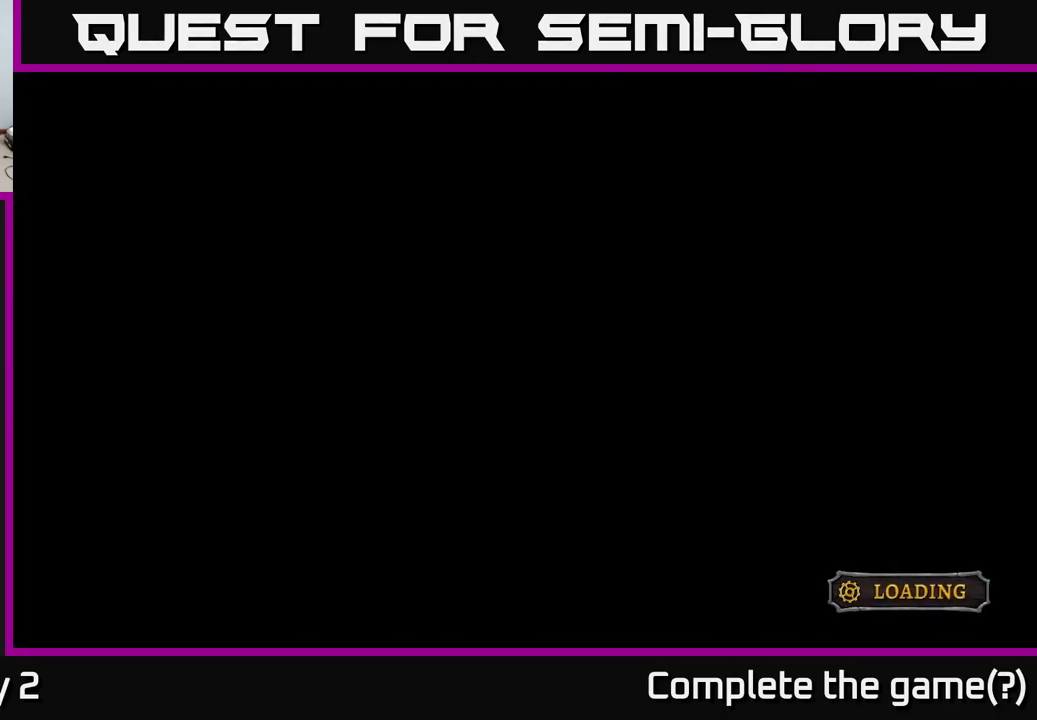
{"buttons": [], "left_stick": "right", "right_stick": "center", "events": []}
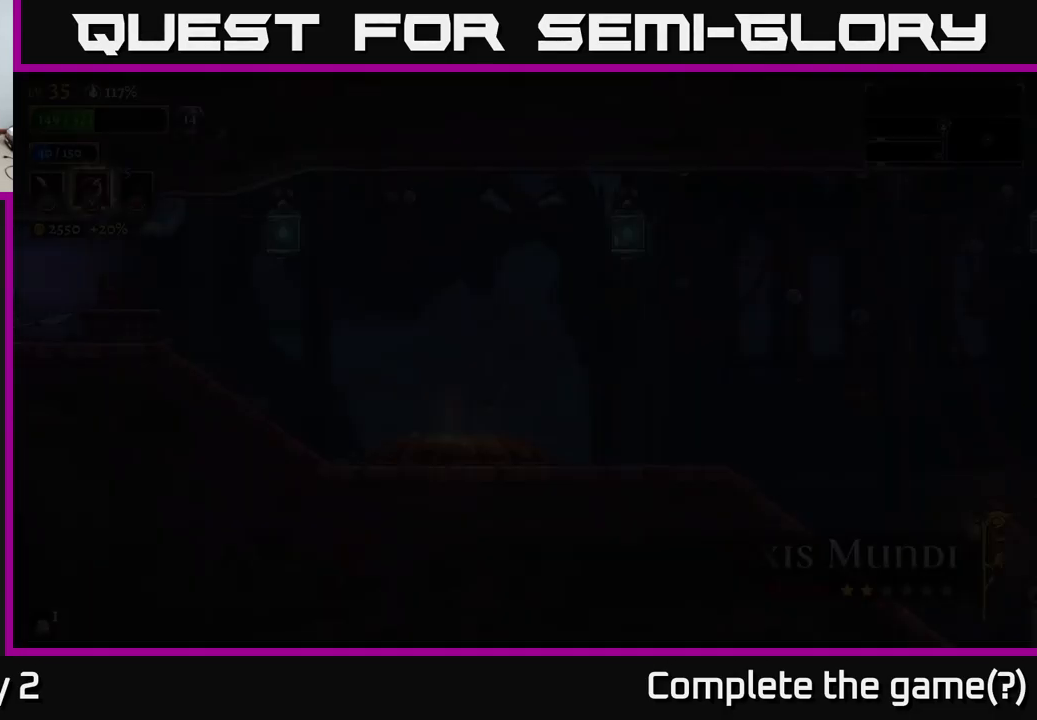
{"buttons": ["R2"], "left_stick": "right", "right_stick": "center", "events": [[383, "R2", "down"]]}
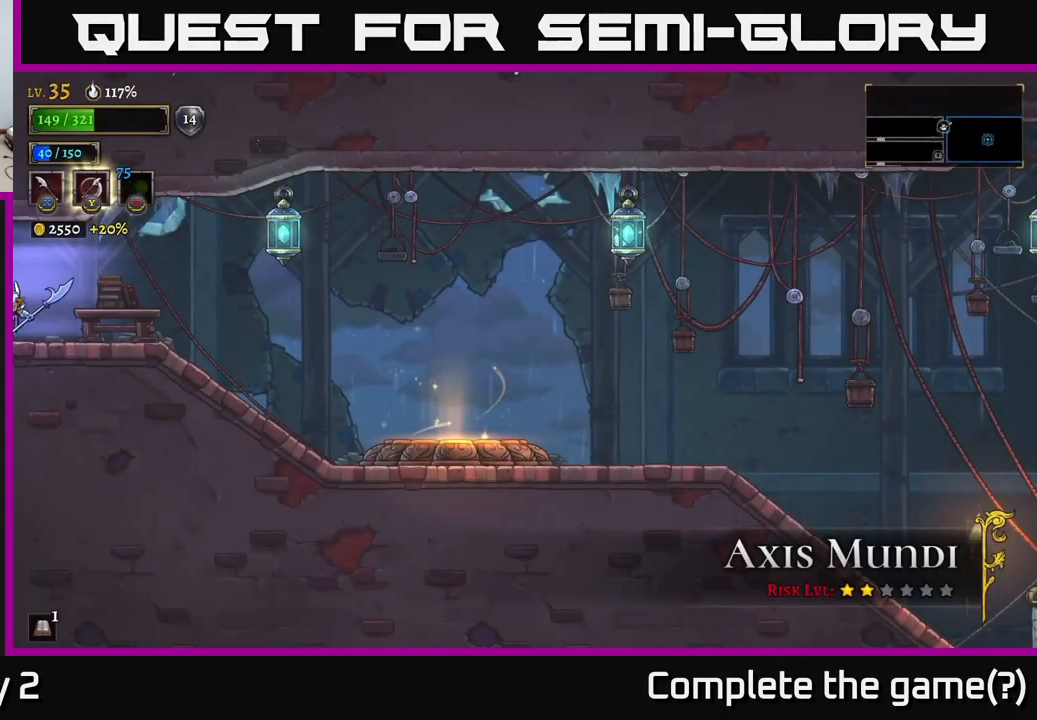
{"buttons": ["A", "X"], "left_stick": "right", "right_stick": "center", "events": [[50, "R2", "up"], [400, "A", "down"], [467, "X", "down"]]}
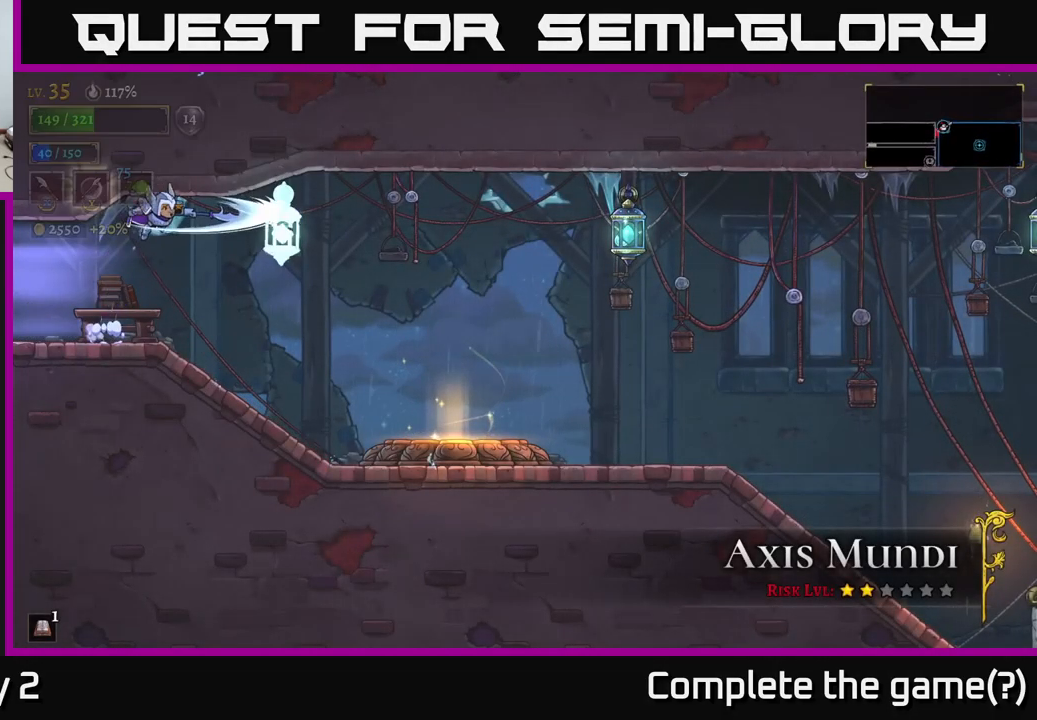
{"buttons": [], "left_stick": "right", "right_stick": "center", "events": [[83, "X", "up"], [117, "A", "up"]]}
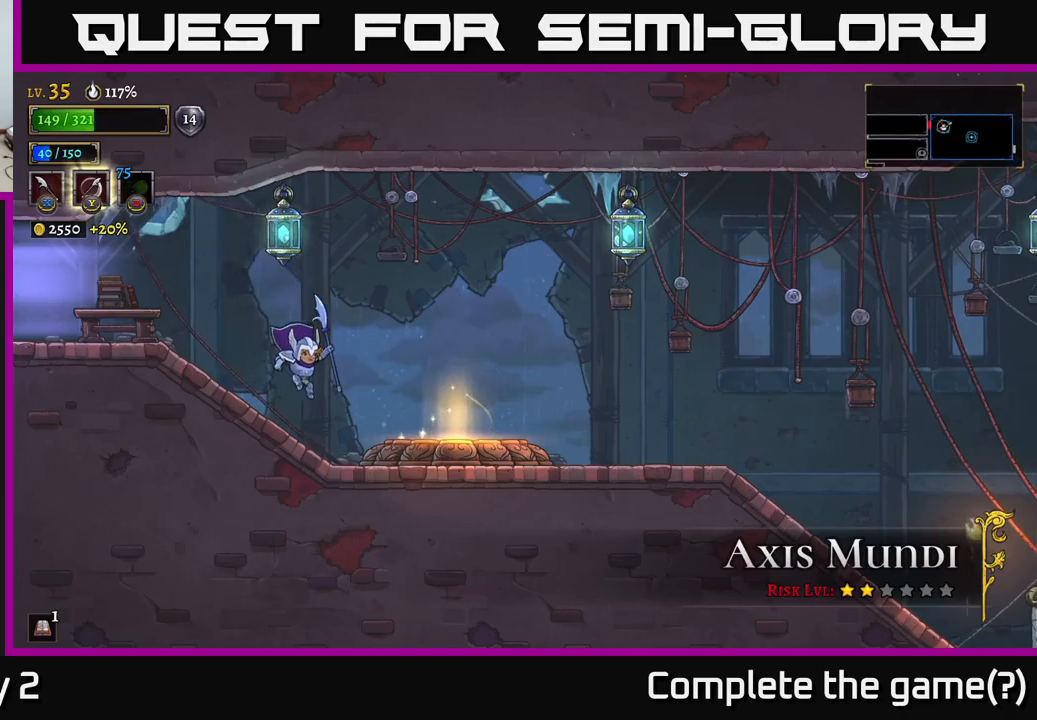
{"buttons": ["A"], "left_stick": "right", "right_stick": "center", "events": [[334, "A", "down"]]}
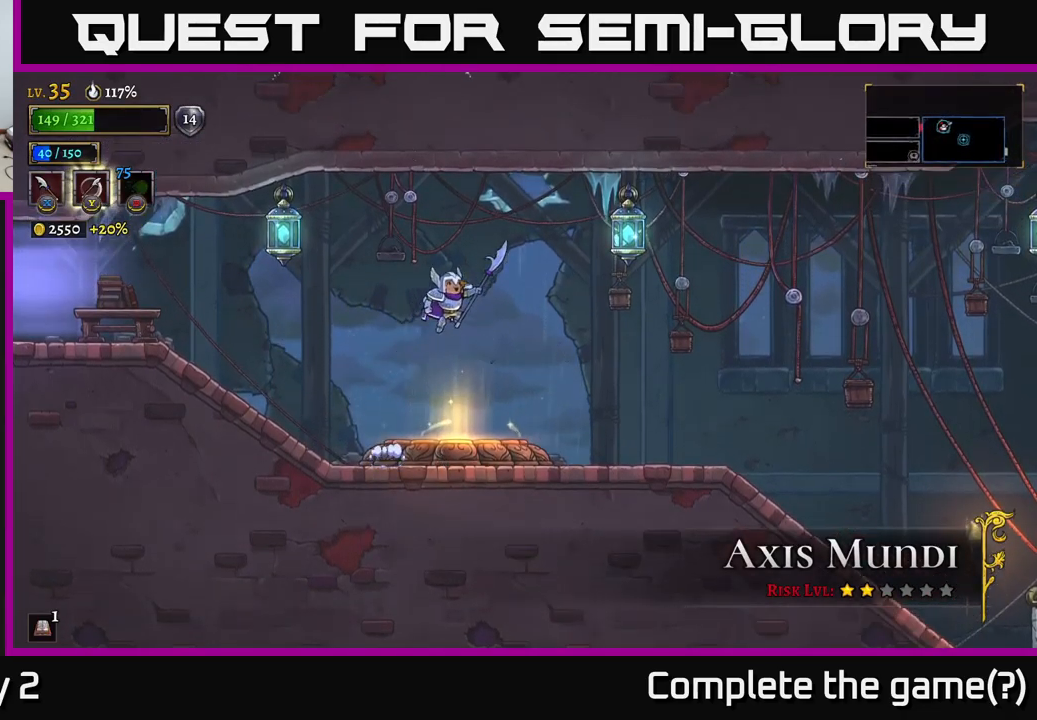
{"buttons": [], "left_stick": "right", "right_stick": "center", "events": [[150, "R2", "down"], [267, "L1", "down"], [267, "R2", "up"], [284, "A", "up"], [467, "L1", "up"]]}
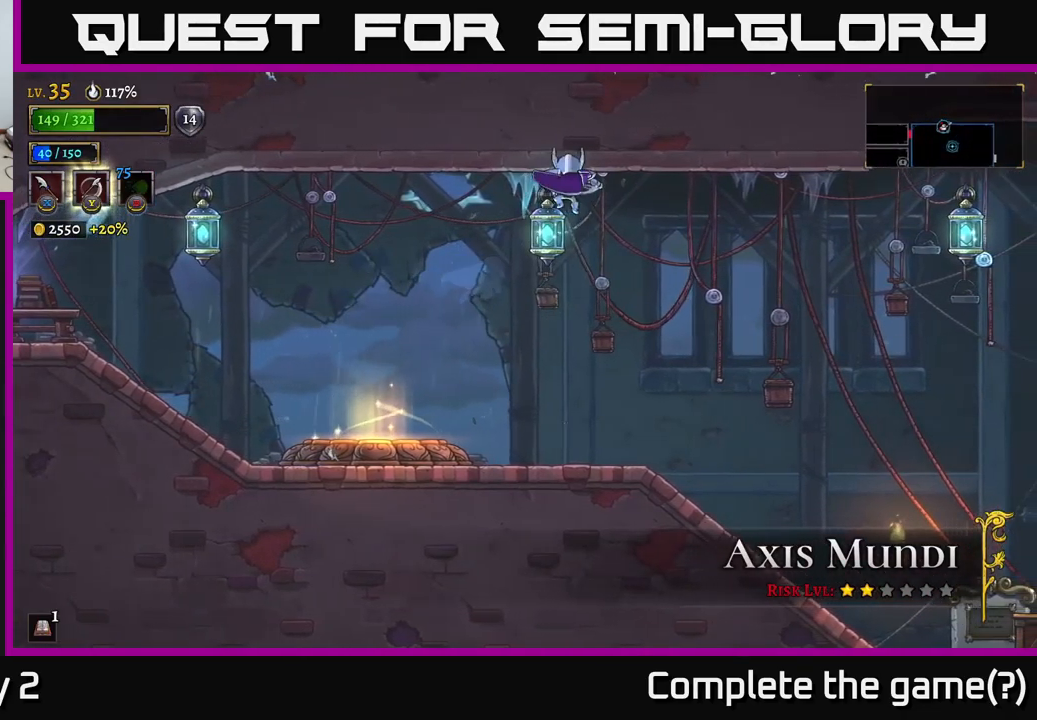
{"buttons": [], "left_stick": "right", "right_stick": "center", "events": []}
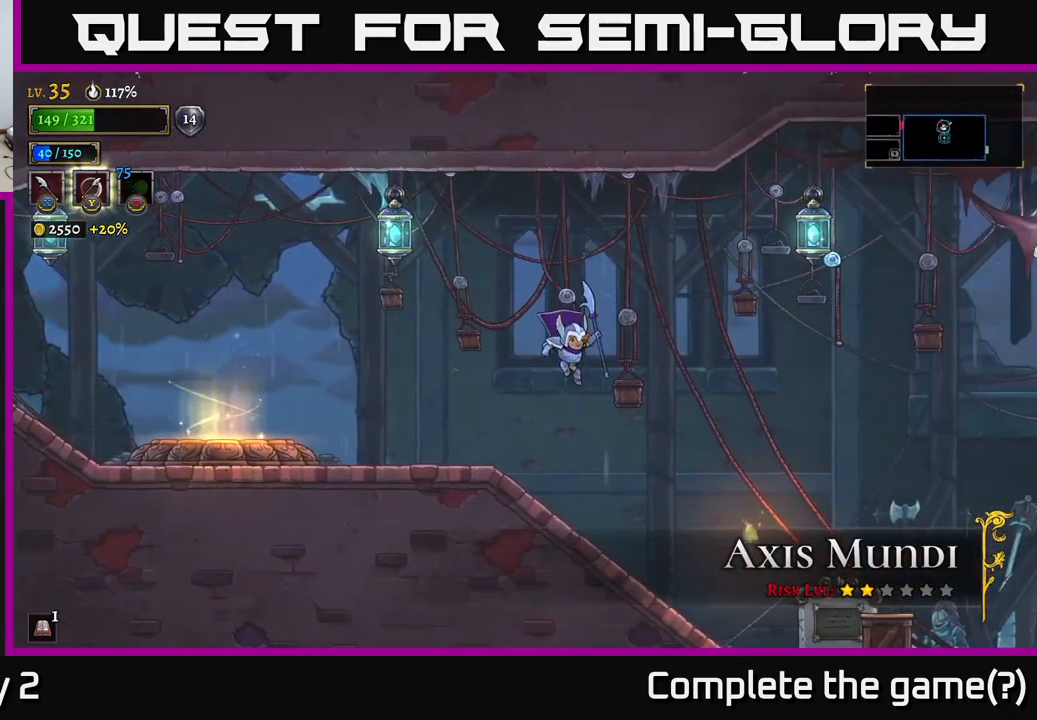
{"buttons": ["R2"], "left_stick": "right", "right_stick": "center", "events": [[417, "R2", "down"]]}
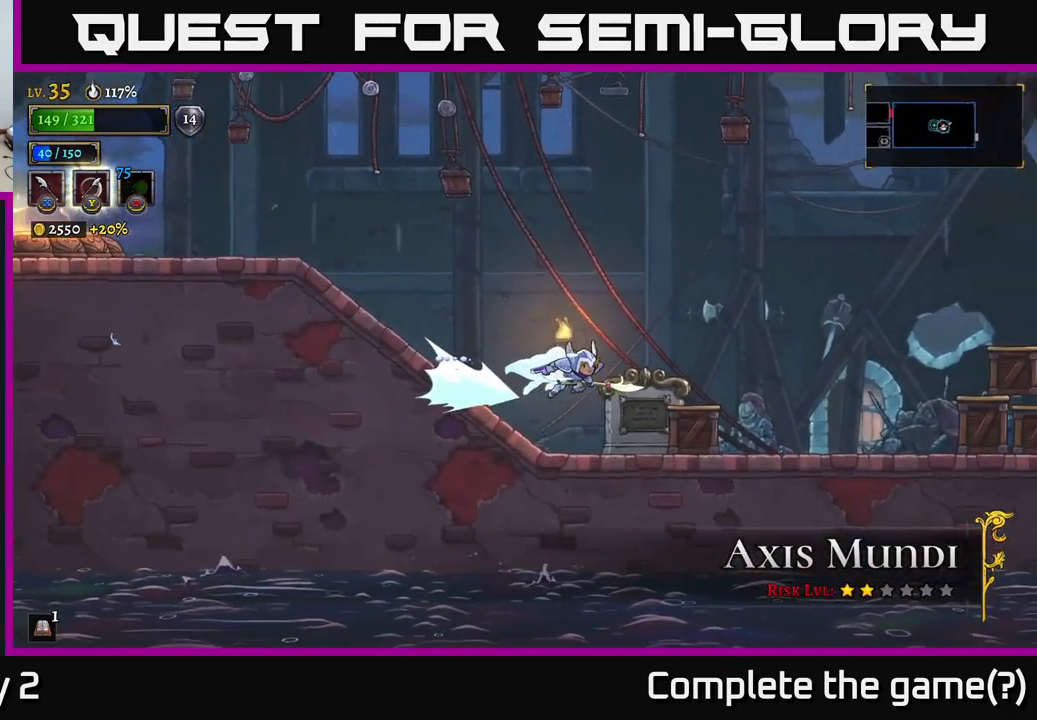
{"buttons": [], "left_stick": "right", "right_stick": "center", "events": [[50, "X", "down"], [184, "R2", "up"], [284, "X", "up"]]}
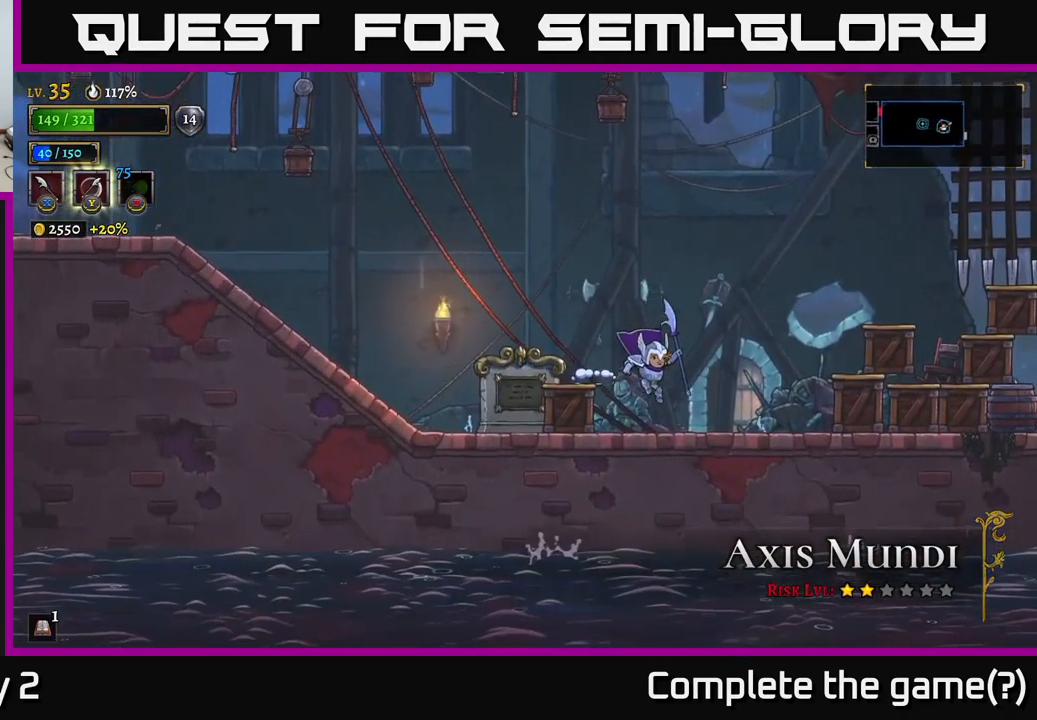
{"buttons": [], "left_stick": "right", "right_stick": "center", "events": [[200, "X", "down"], [417, "X", "up"]]}
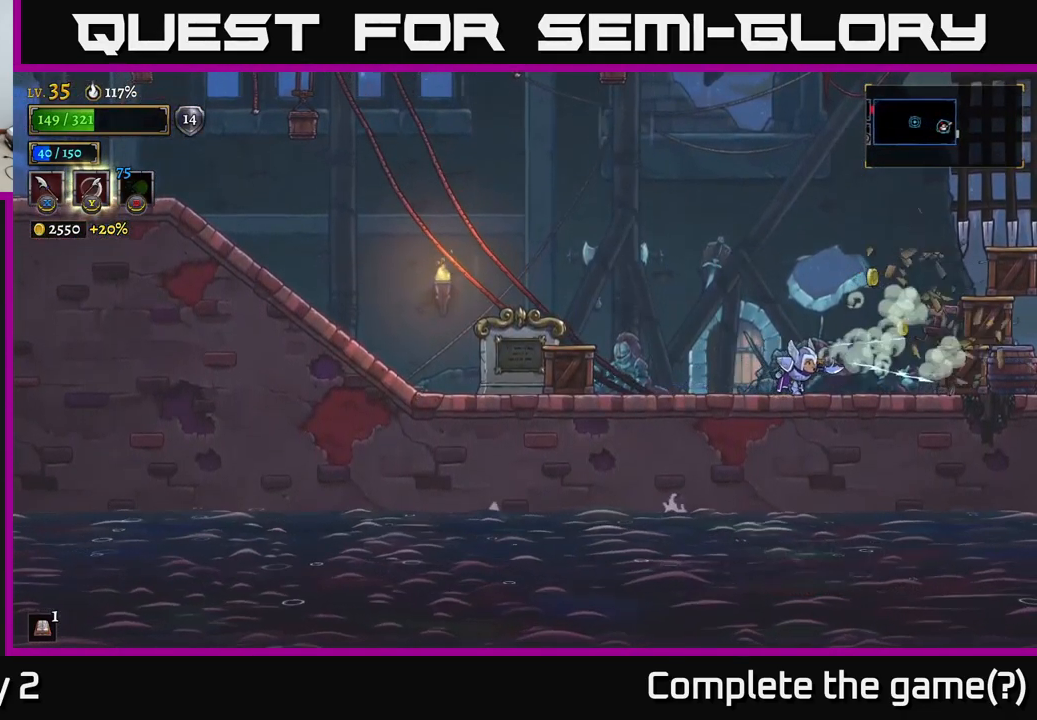
{"buttons": [], "left_stick": "left", "right_stick": "center", "events": [[84, "X", "down"], [350, "X", "up"], [450, "left_stick", "left"]]}
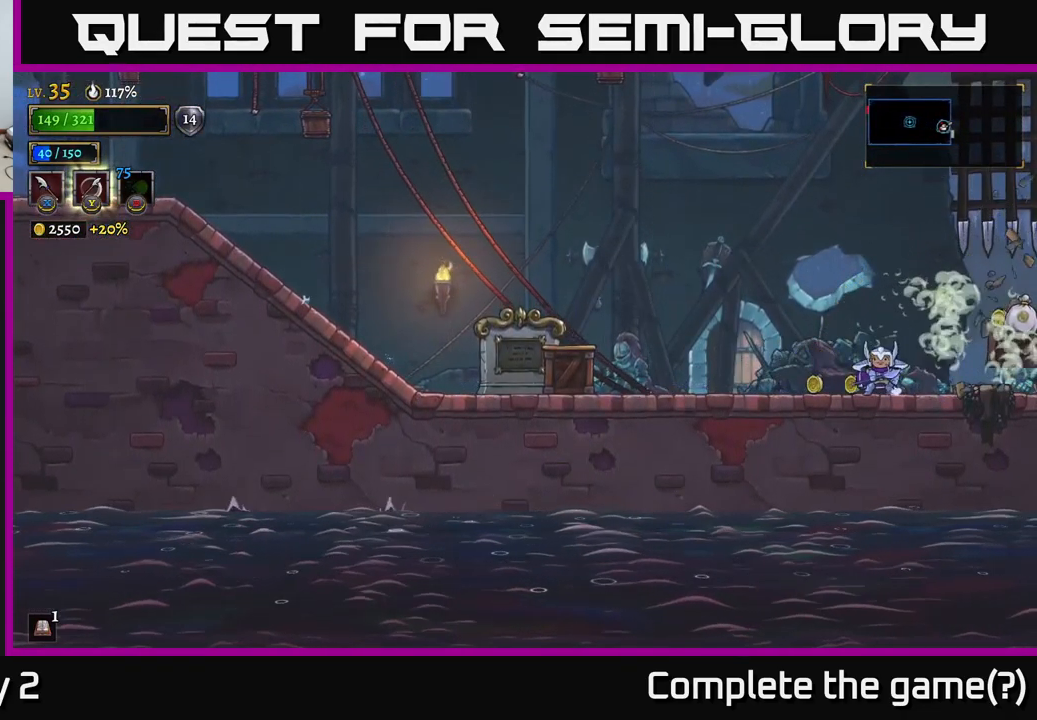
{"buttons": [], "left_stick": "right", "right_stick": "center", "events": [[217, "left_stick", "right"]]}
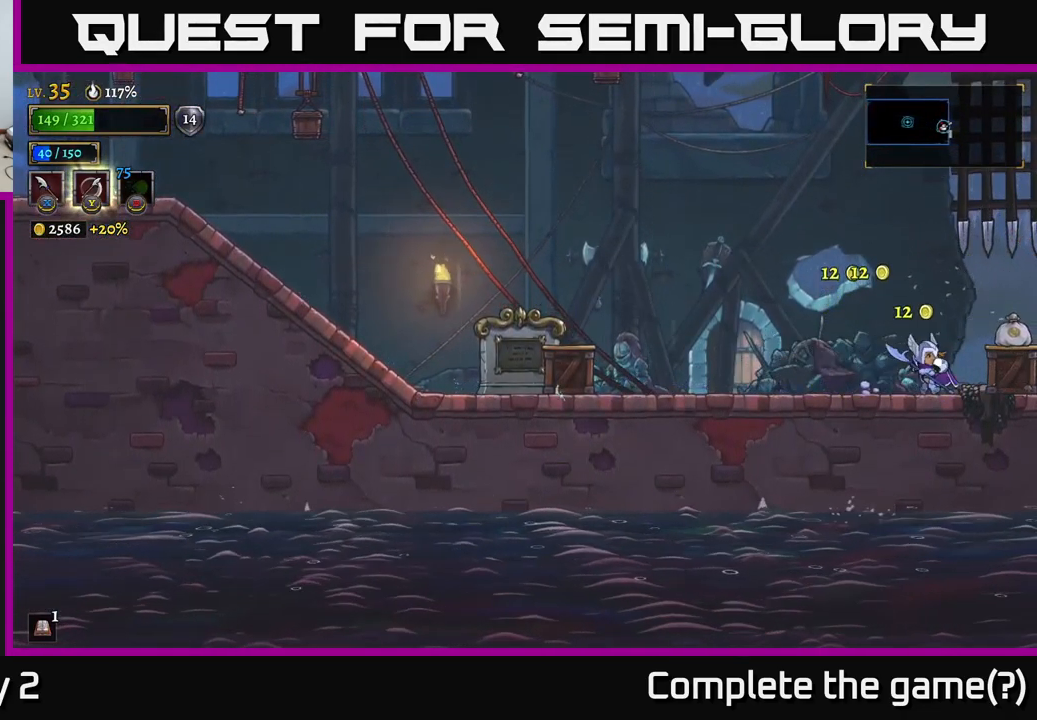
{"buttons": [], "left_stick": "right", "right_stick": "center", "events": [[17, "X", "down"], [100, "left_stick", "center"], [200, "X", "up"], [417, "left_stick", "right"]]}
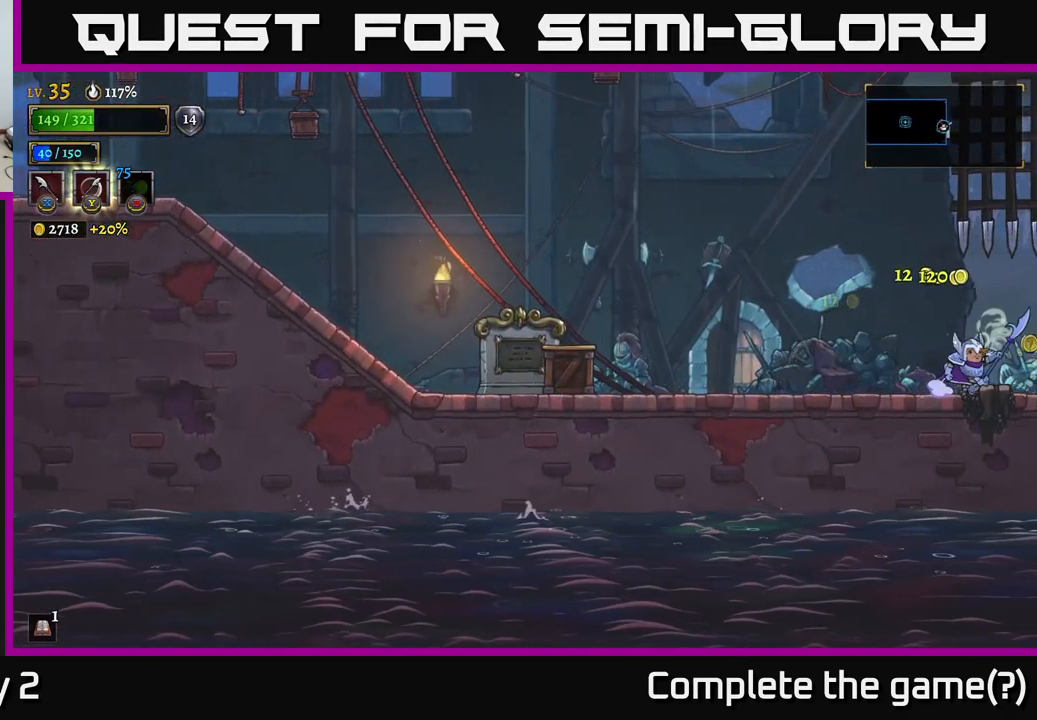
{"buttons": [], "left_stick": "right", "right_stick": "center", "events": []}
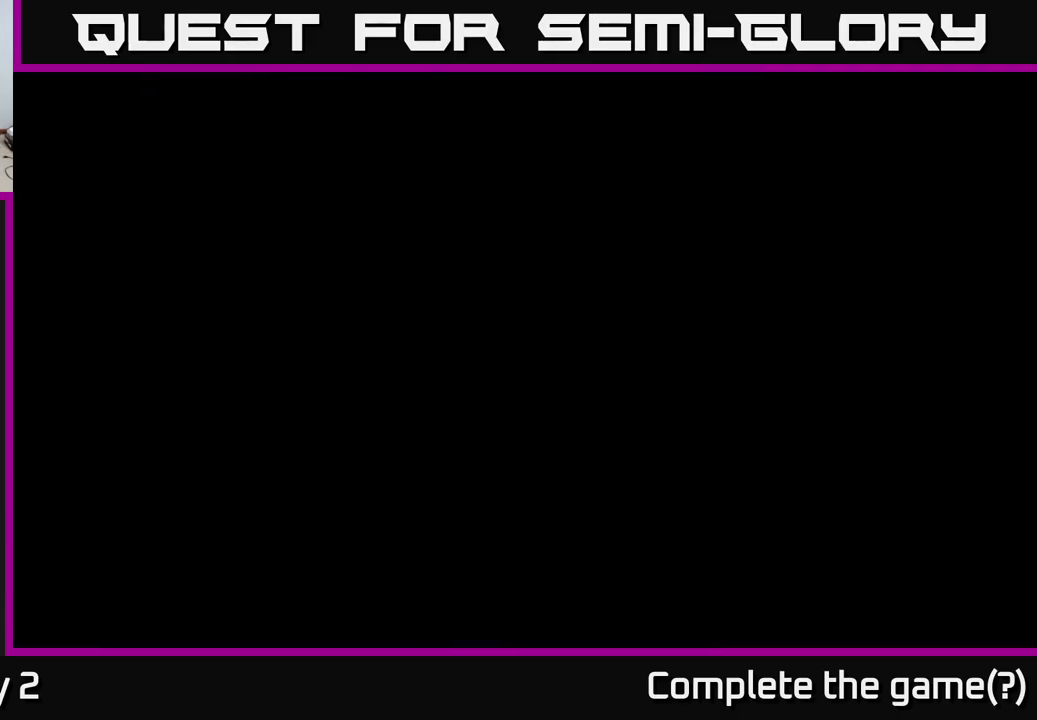
{"buttons": [], "left_stick": "right", "right_stick": "center", "events": []}
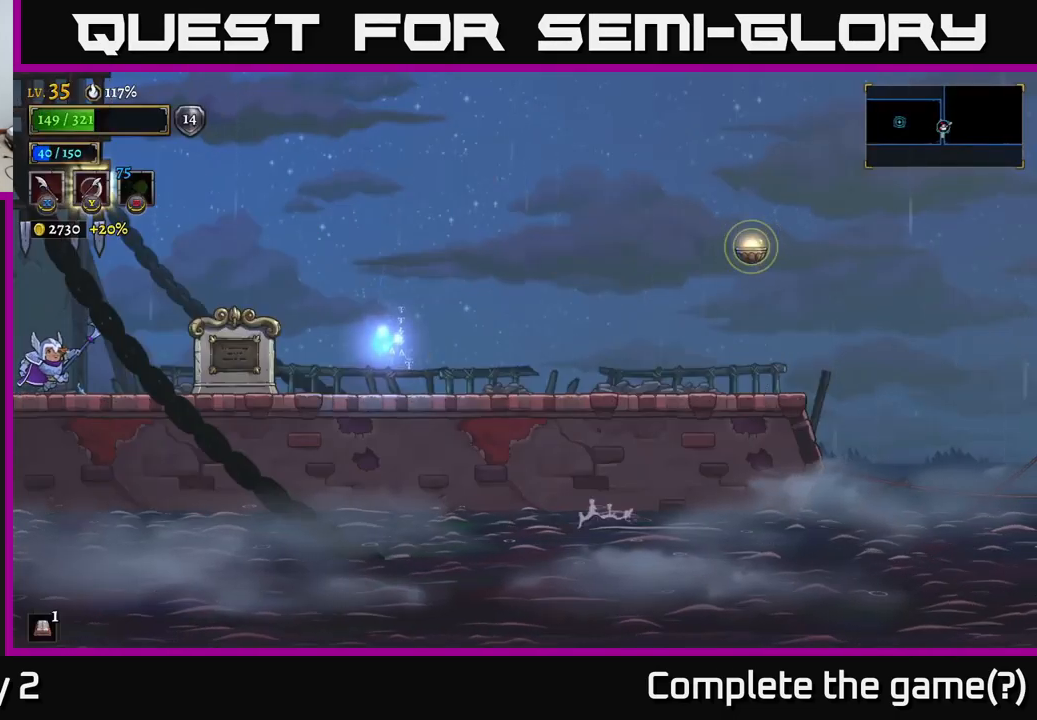
{"buttons": [], "left_stick": "right", "right_stick": "center", "events": [[267, "X", "down"], [400, "X", "up"]]}
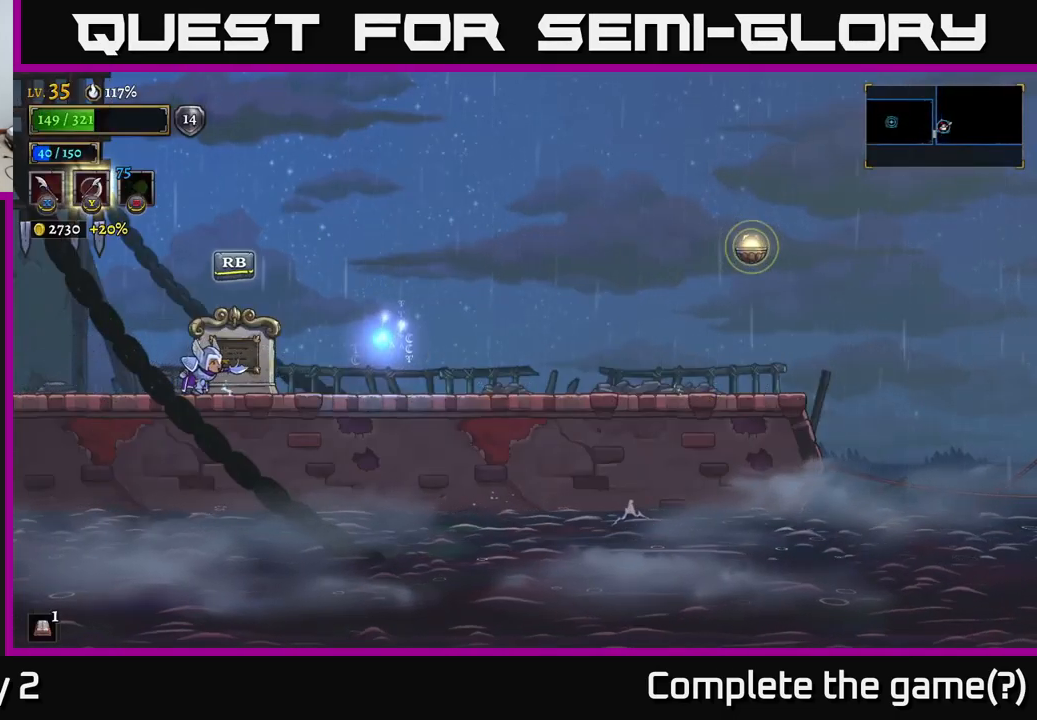
{"buttons": ["R2"], "left_stick": "right", "right_stick": "center", "events": [[217, "R2", "down"]]}
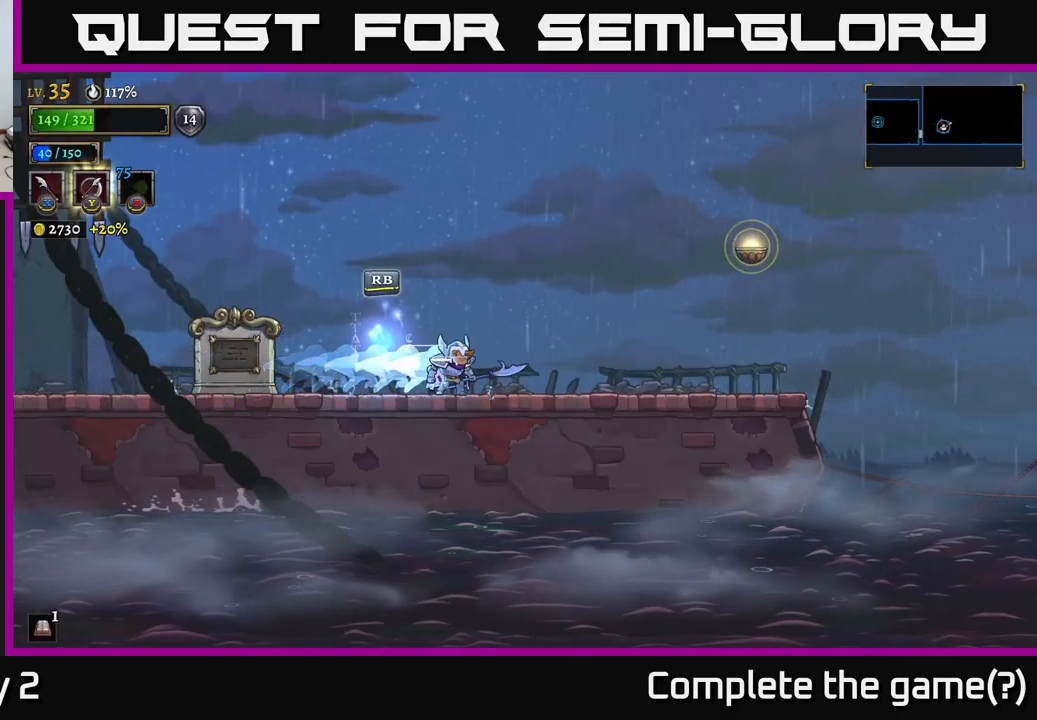
{"buttons": ["A"], "left_stick": "right", "right_stick": "center", "events": [[117, "R2", "up"], [483, "A", "down"]]}
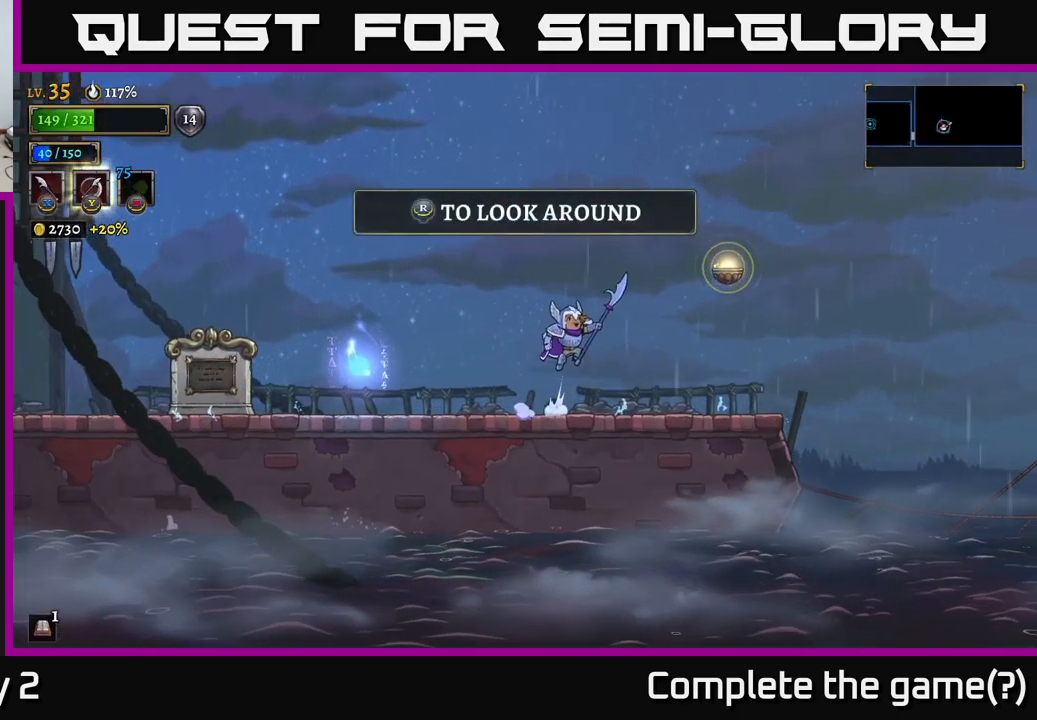
{"buttons": [], "left_stick": "right", "right_stick": "center", "events": [[100, "X", "down"], [250, "X", "up"], [383, "A", "up"]]}
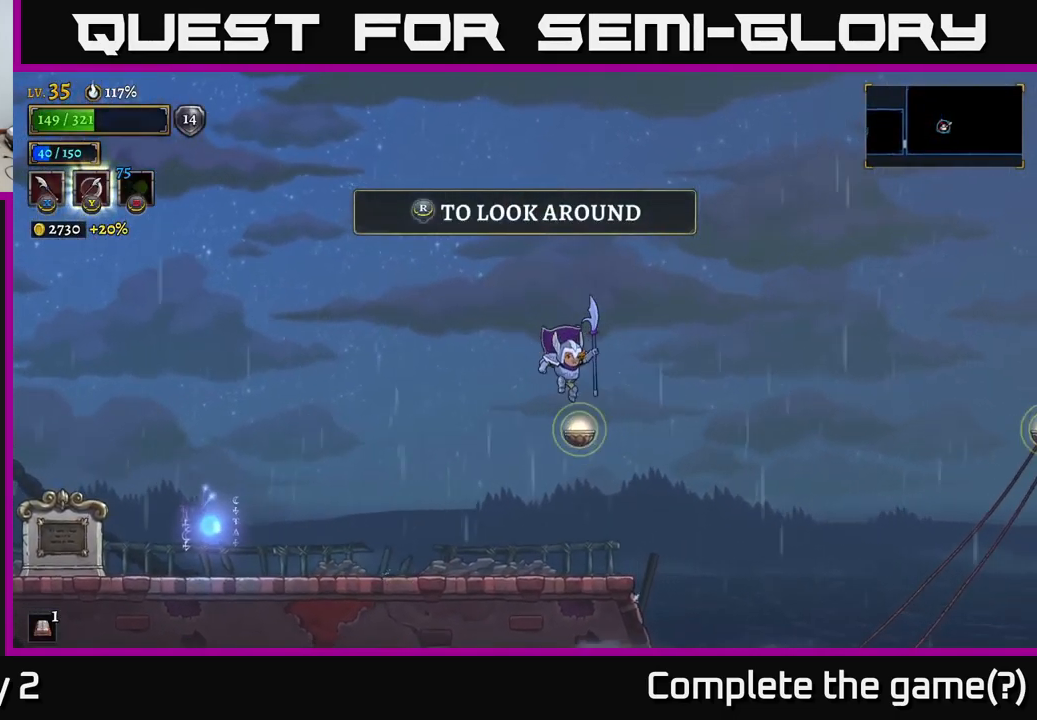
{"buttons": [], "left_stick": "center", "right_stick": "center", "events": [[33, "left_stick", "center"]]}
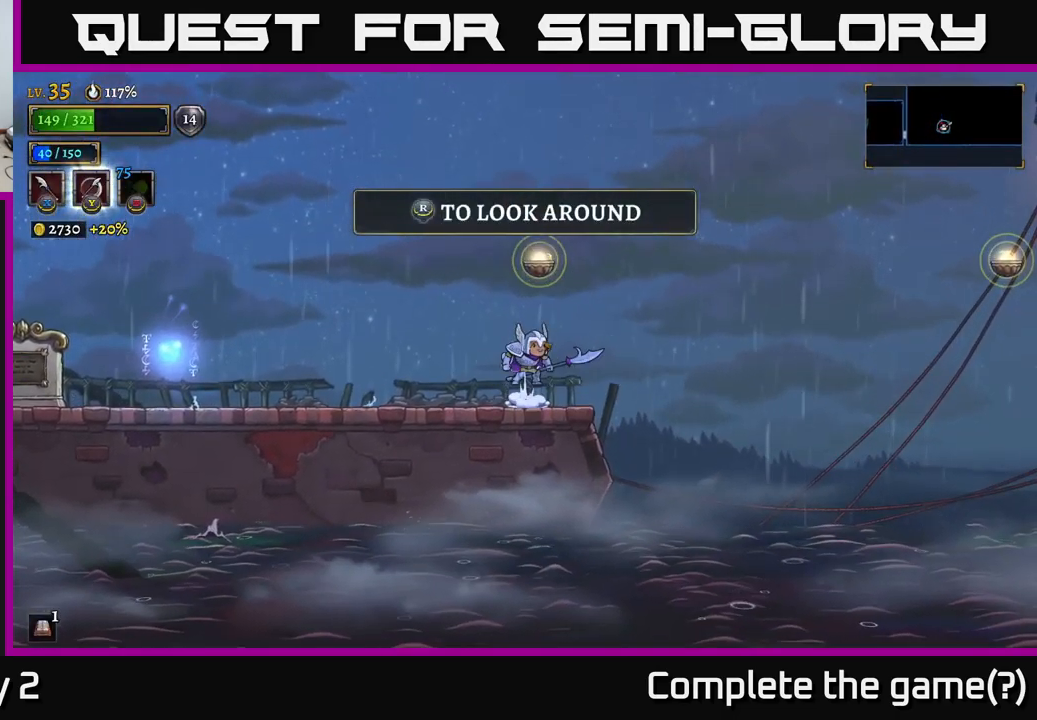
{"buttons": ["A"], "left_stick": "right", "right_stick": "center", "events": [[33, "A", "down"], [200, "left_stick", "right"]]}
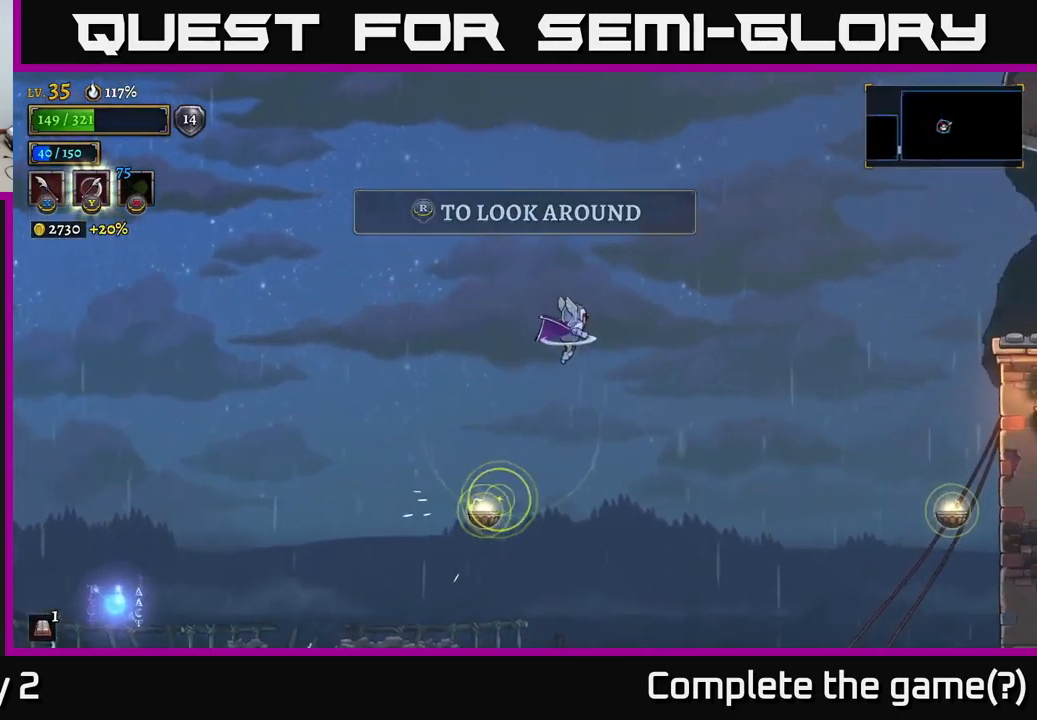
{"buttons": ["R2"], "left_stick": "right", "right_stick": "center", "events": [[150, "A", "up"], [300, "R2", "down"]]}
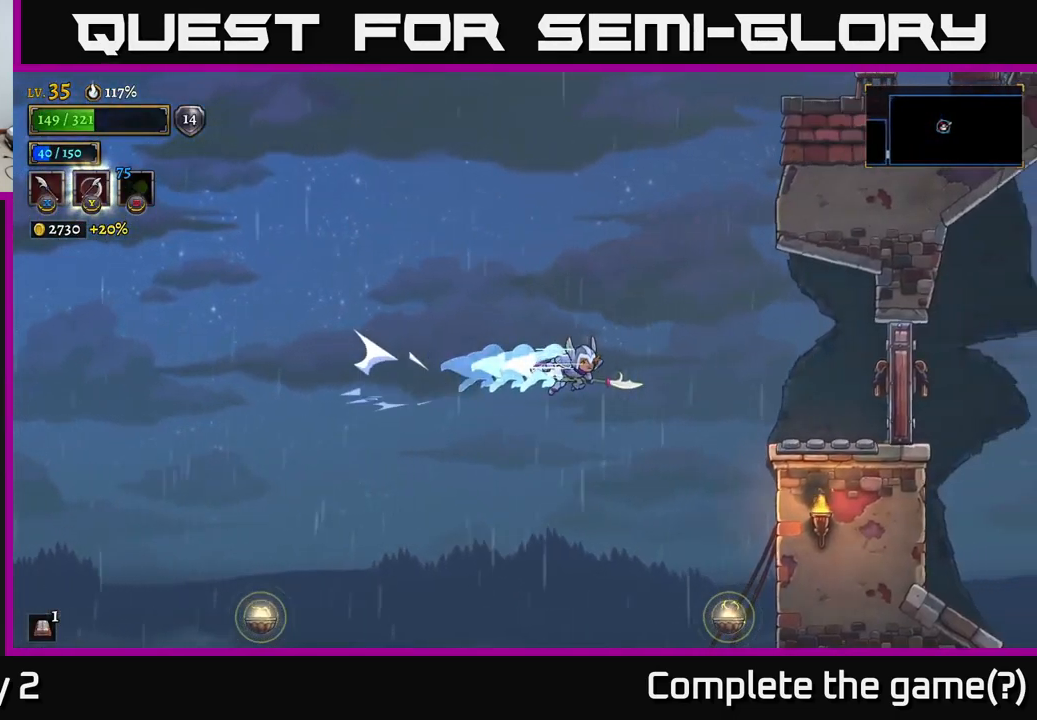
{"buttons": [], "left_stick": "center", "right_stick": "center", "events": [[83, "R2", "up"], [450, "left_stick", "center"]]}
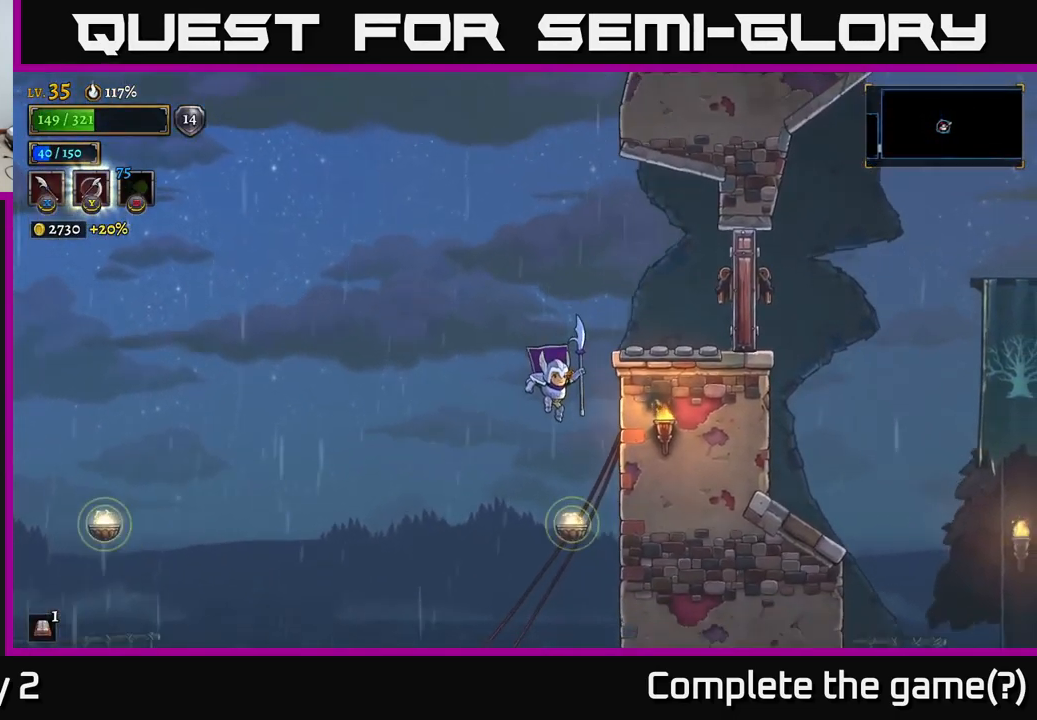
{"buttons": ["L1"], "left_stick": "right", "right_stick": "center", "events": [[100, "L1", "down"], [167, "left_stick", "right"]]}
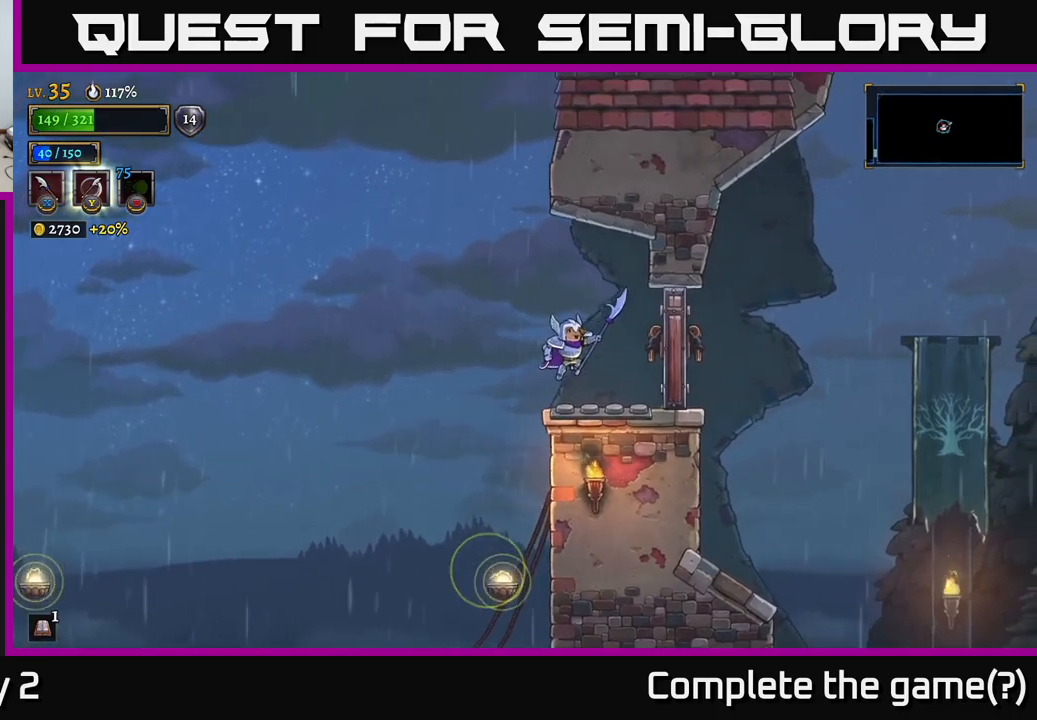
{"buttons": [], "left_stick": "right", "right_stick": "center", "events": [[117, "L1", "up"], [233, "X", "down"], [367, "X", "up"]]}
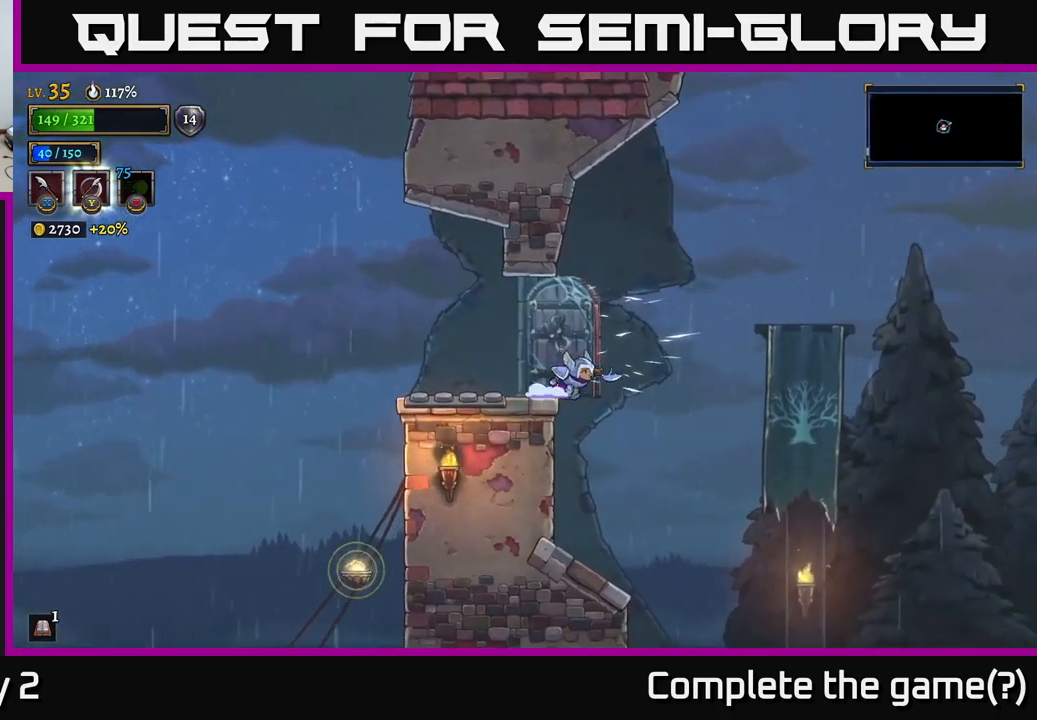
{"buttons": [], "left_stick": "left", "right_stick": "center", "events": [[367, "left_stick", "left"]]}
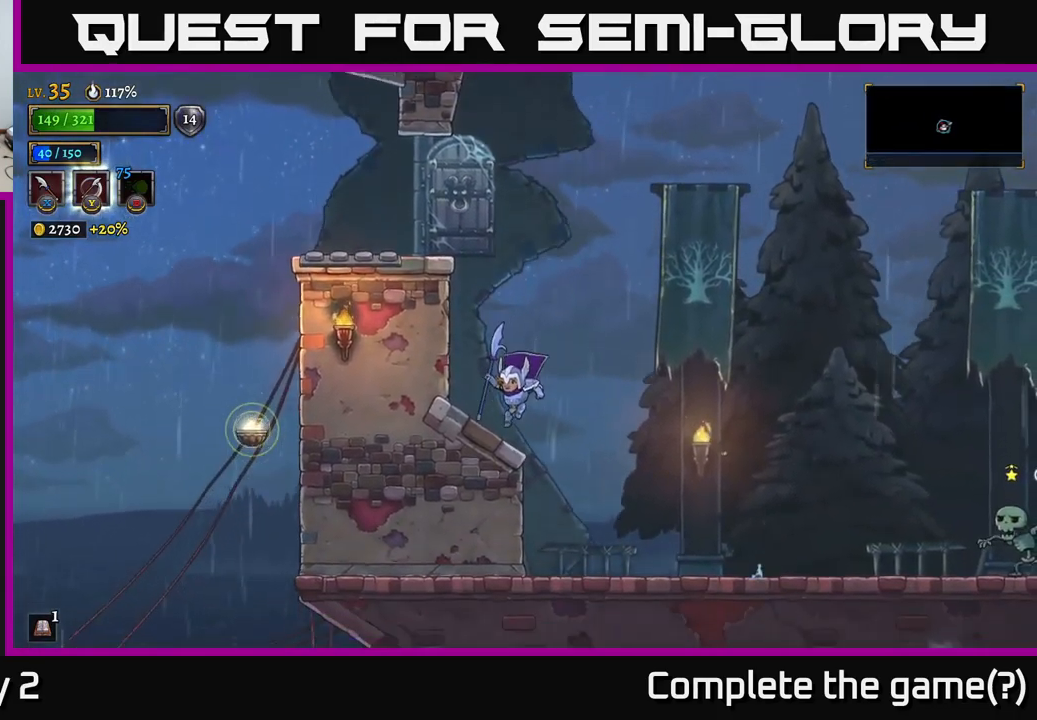
{"buttons": [], "left_stick": "right", "right_stick": "center", "events": [[133, "left_stick", "right"]]}